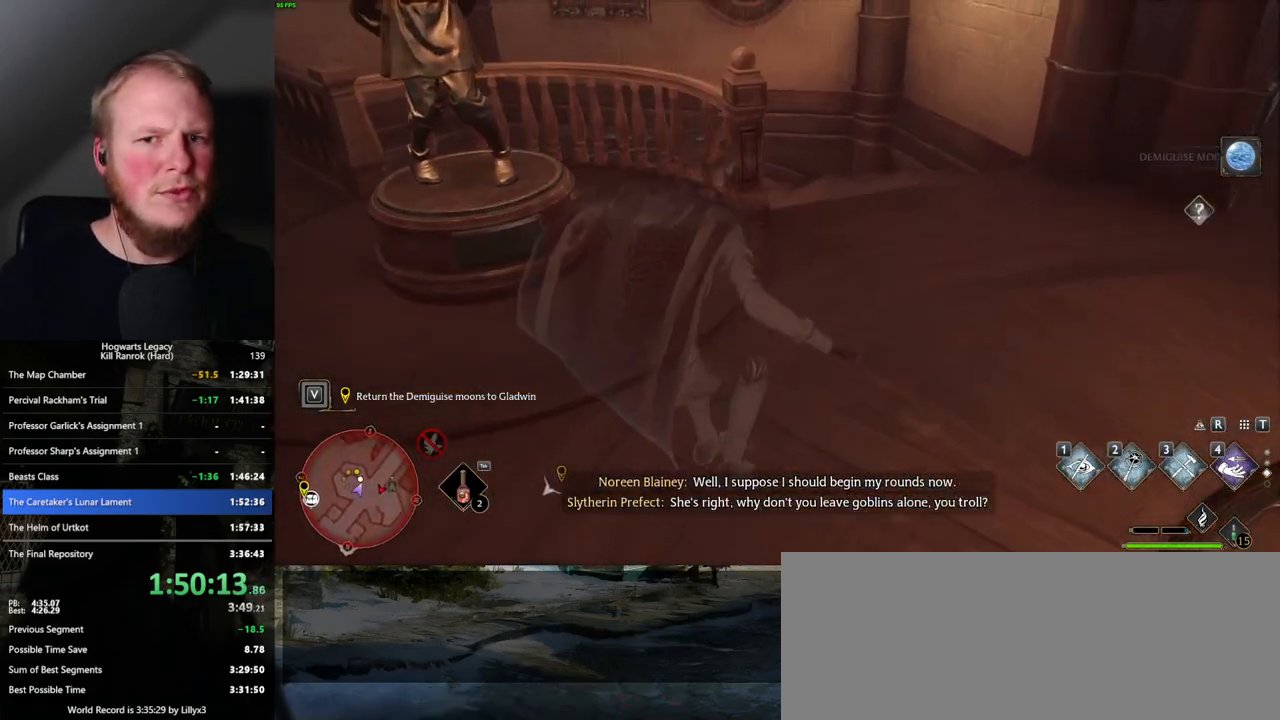
Gameplay with keyboard and mouse; each line is a JSON object with the keys and mouse buttons held at the frame after it. "events" lists presses ("down") and releases ("up") of ".", "/", "0", "1", "2", "3", "4", "5", "6", "7", "8", "9", "a", "alt_l", "alt_r", "b", "backslash", "backspace", "c", "caps_lock", "comma", "ctrl_l", "ctrl_r", "d", "e", "equals", "escape", "f", "f1", "f10", "f11", "f12", "f2", "f3", "f4", "f5", "f6", "f7", "f8", "f9", "g", "h", "i", "j", "k", "l", "lbracket", "m", "minus", "n", "o", "p", "q", "quote", "r", "rbracket", "return", "s", "semicolon", "shift_l", "shift_r", "space", "super_l", "super_r", "t", "tab", "tilde", "u", "v", "w", "x", "y", "z", "mouse_left", "mouse_wheel", "mouse_right", "mouse_mb4" and "mouse_mb5" between this image and that frame as [ms after this image, input, new state], when the widget could be followed in between. "mouse_left", "mouse_wheel", "mouse_right", "mouse_mb4", "mouse_mb5" = the "left", "wheel", "right", "mb4", "mb5" buttons of the "mouse" list. No other keys are recorded. "wheel" means that the mouse wheel is clicked or scrolled. Mouse movement is not recorded.
{"keys": ["w"], "mouse": [], "events": [[83, "d", "down"], [117, "mouse_mb5", "down"], [183, "d", "up"], [267, "mouse_mb5", "up"]]}
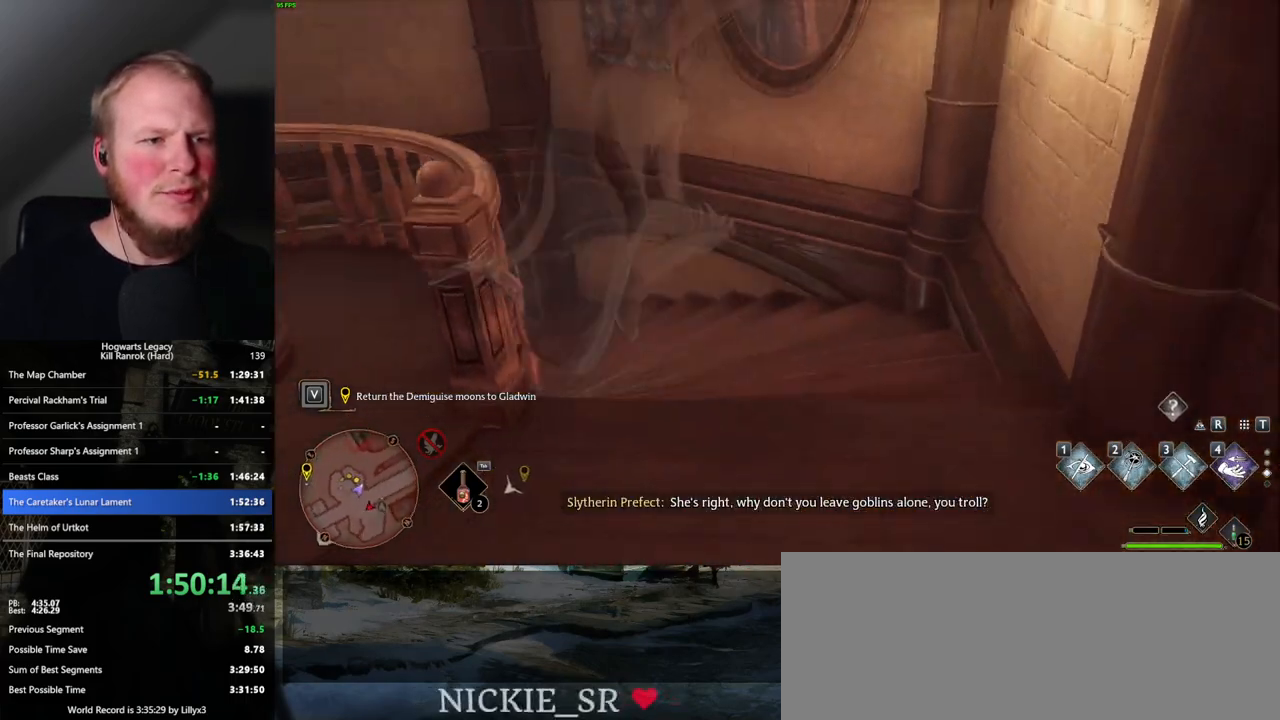
{"keys": ["w"], "mouse": [], "events": []}
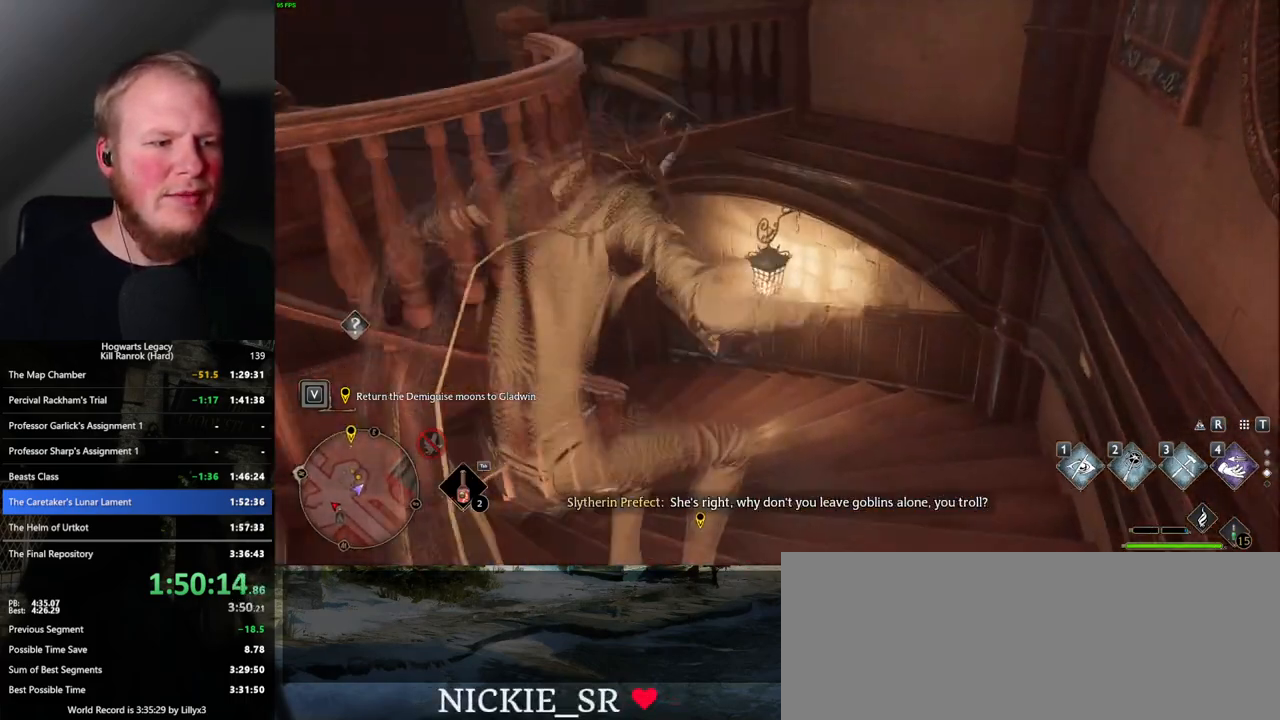
{"keys": ["w"], "mouse": [], "events": [[183, "space", "down"], [333, "space", "up"]]}
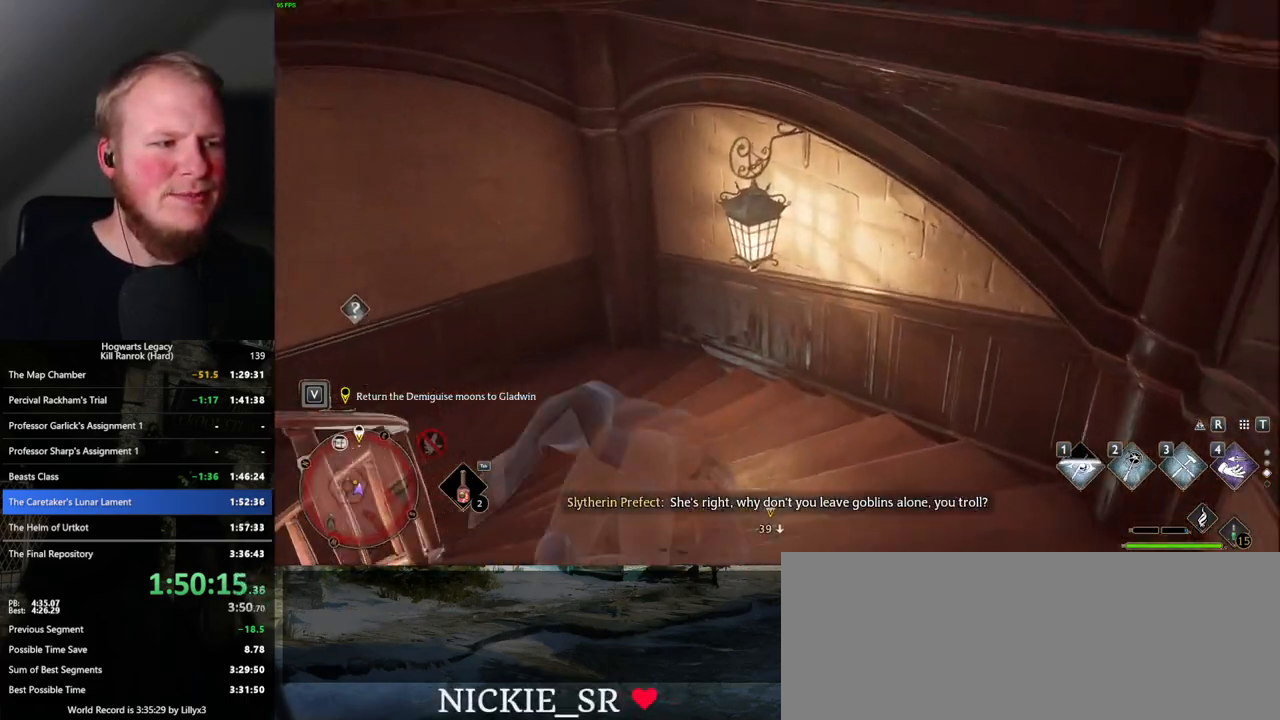
{"keys": ["w"], "mouse": [], "events": []}
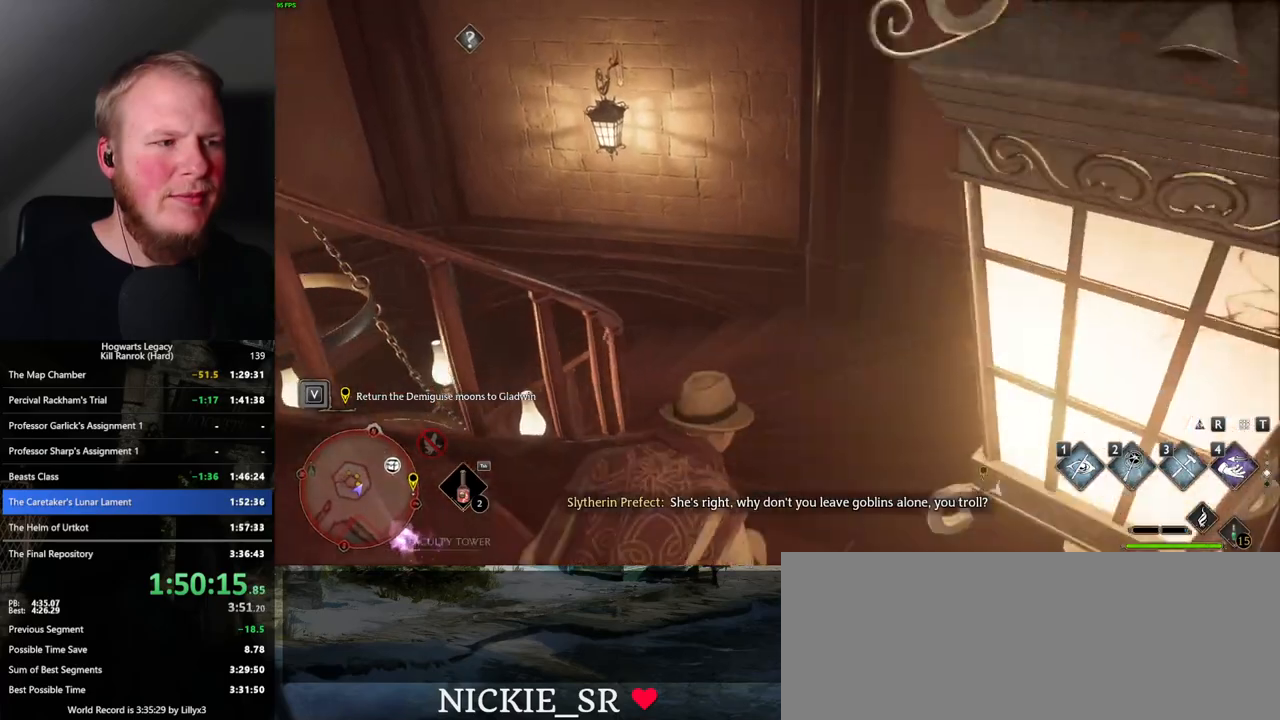
{"keys": ["w"], "mouse": [], "events": []}
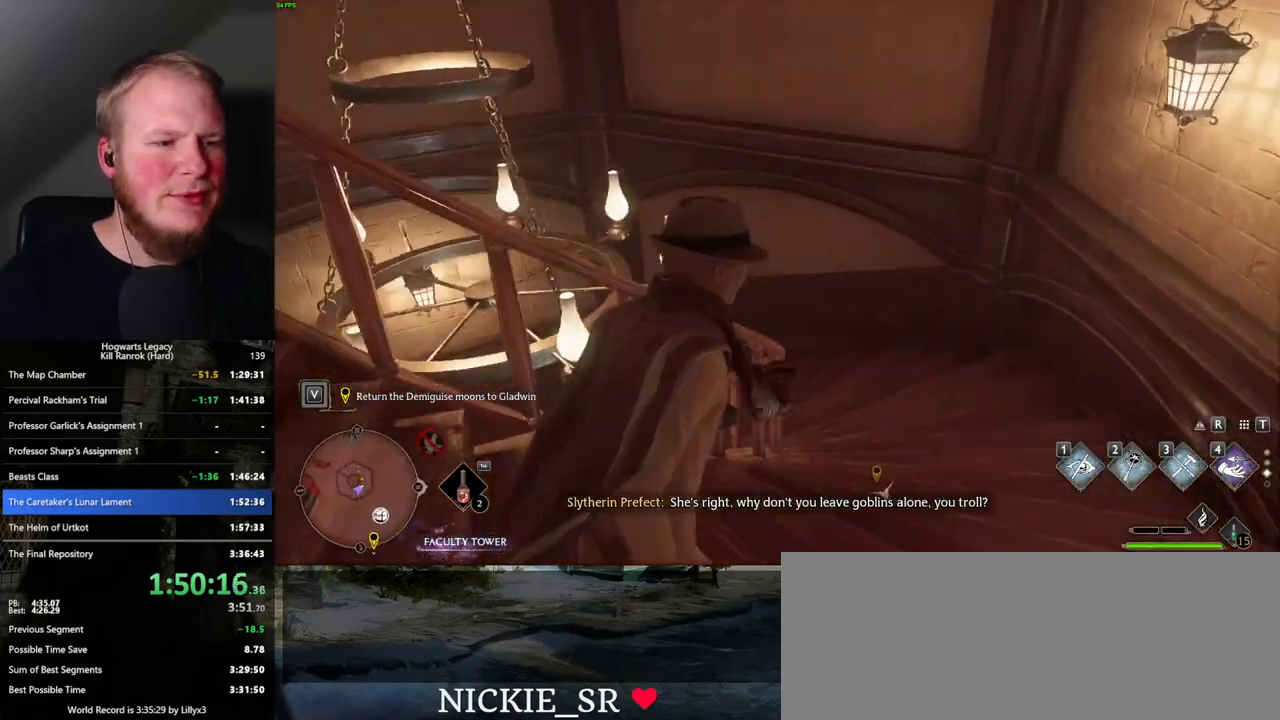
{"keys": ["w"], "mouse": [], "events": []}
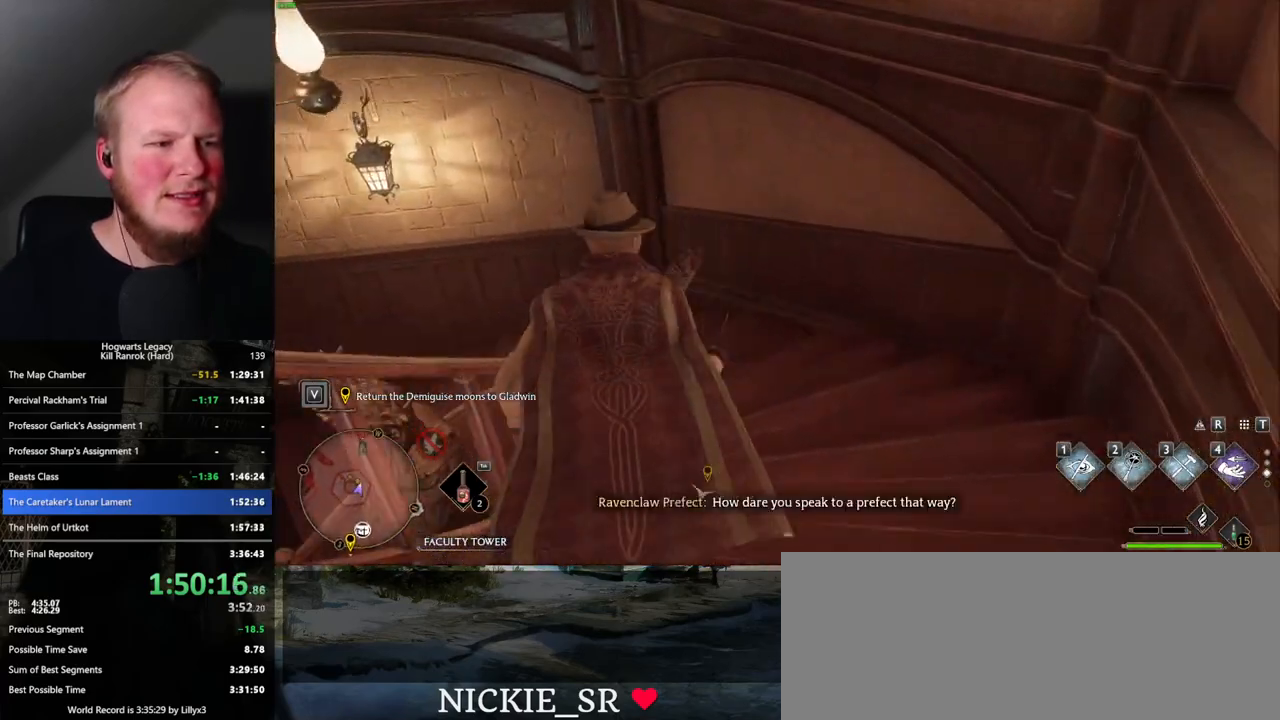
{"keys": ["w"], "mouse": [], "events": []}
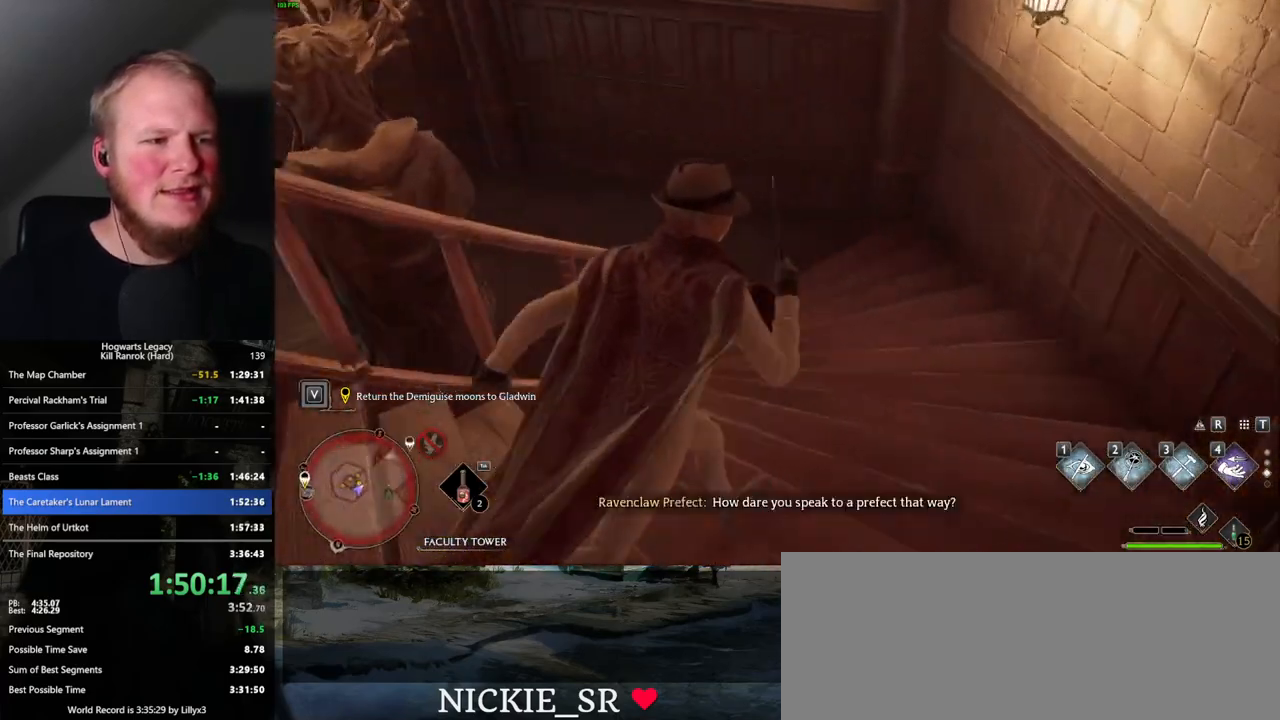
{"keys": ["w"], "mouse": [], "events": []}
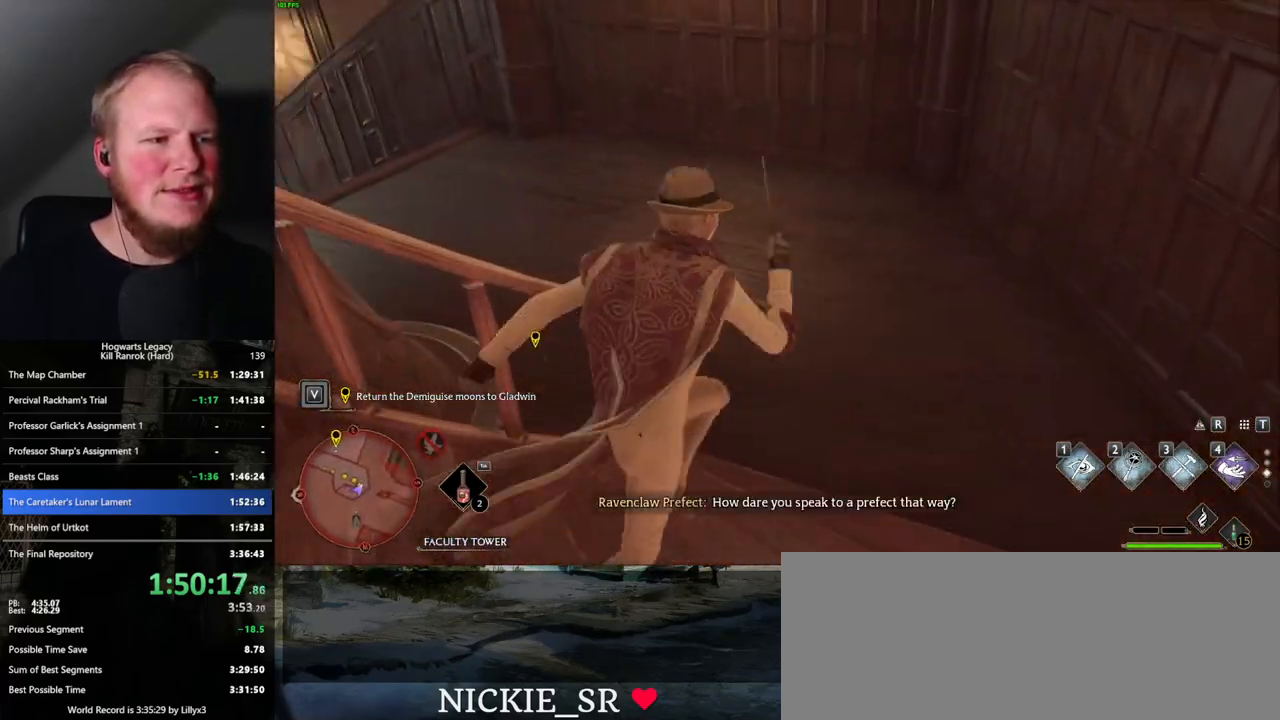
{"keys": ["w"], "mouse": [], "events": []}
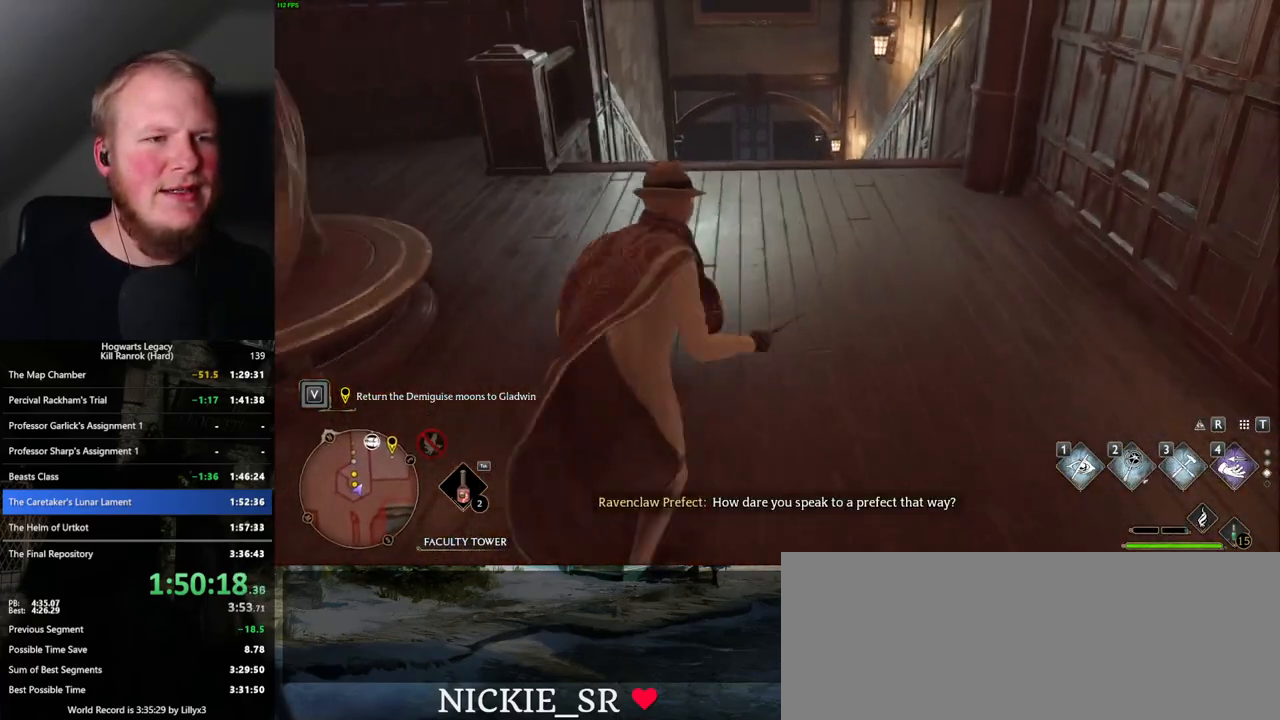
{"keys": ["w"], "mouse": [], "events": []}
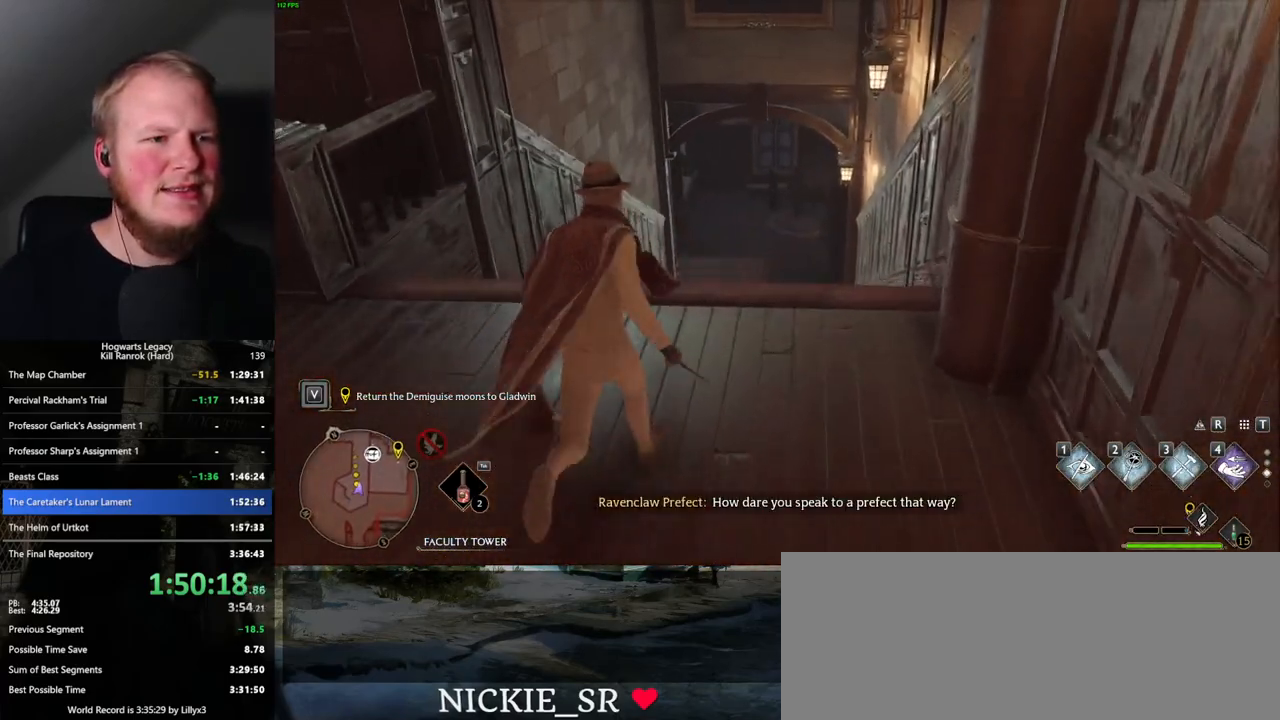
{"keys": ["w"], "mouse": [], "events": []}
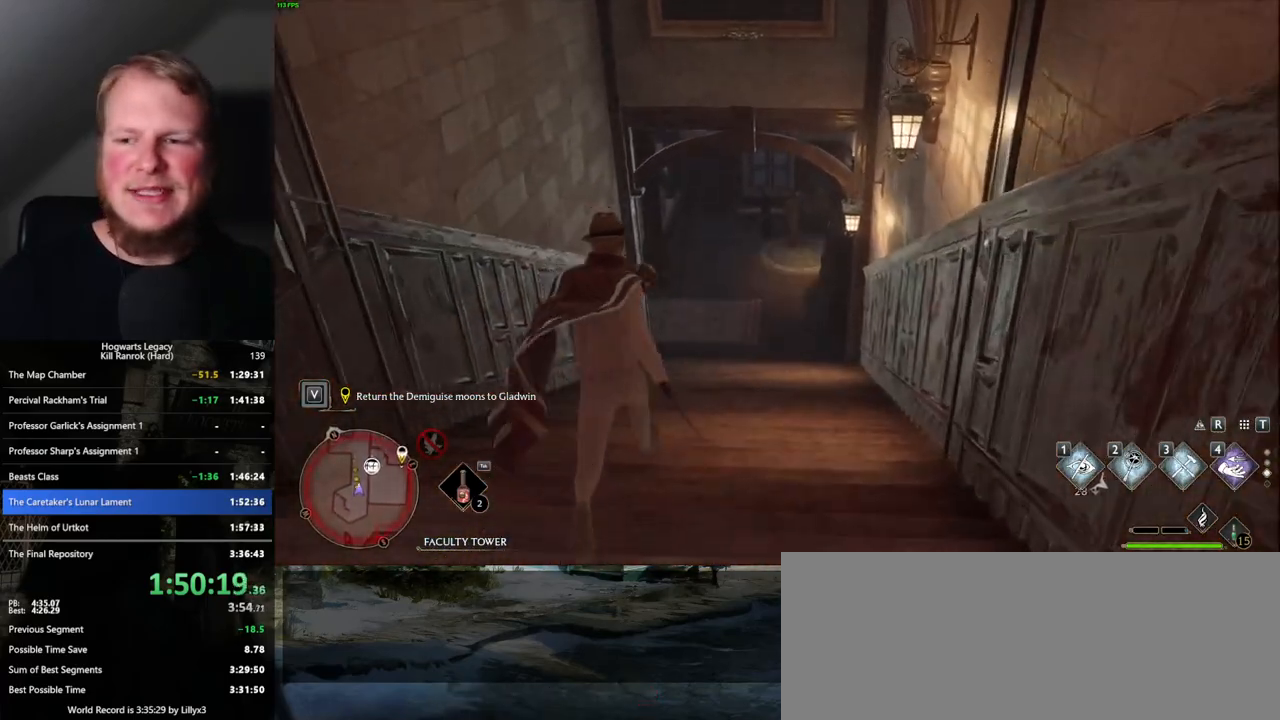
{"keys": ["w"], "mouse": [], "events": []}
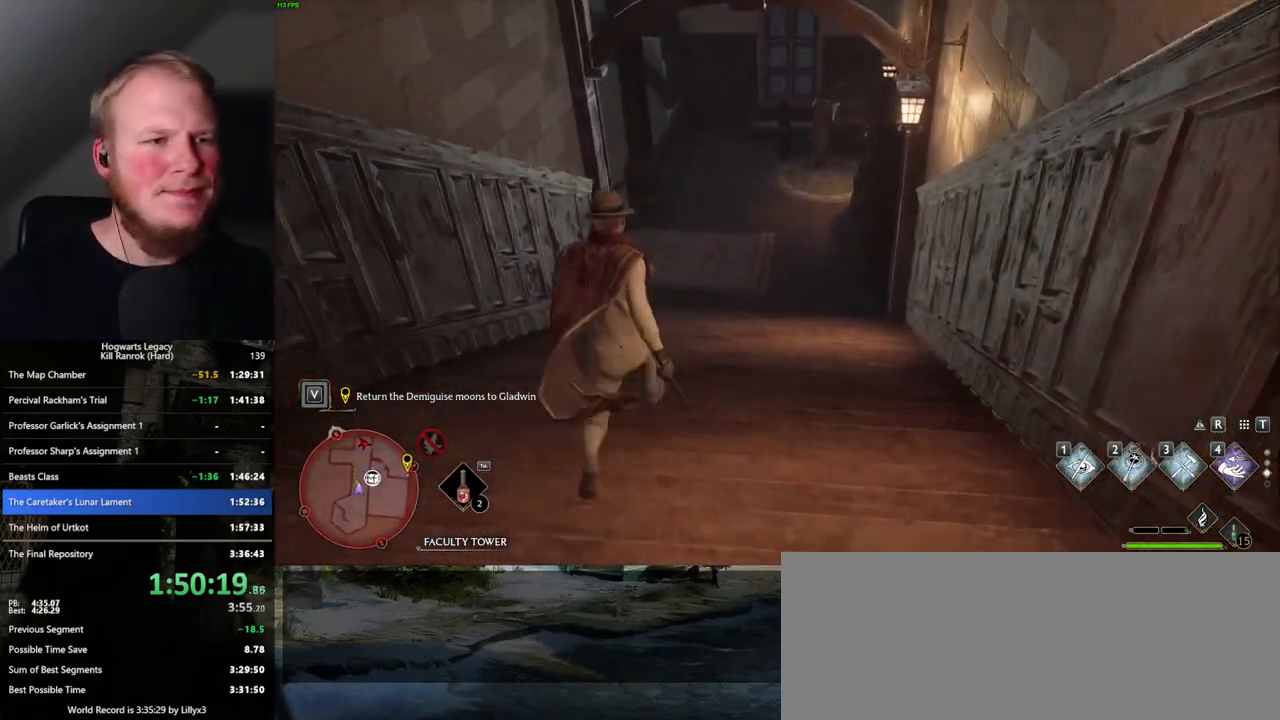
{"keys": ["w"], "mouse": [], "events": []}
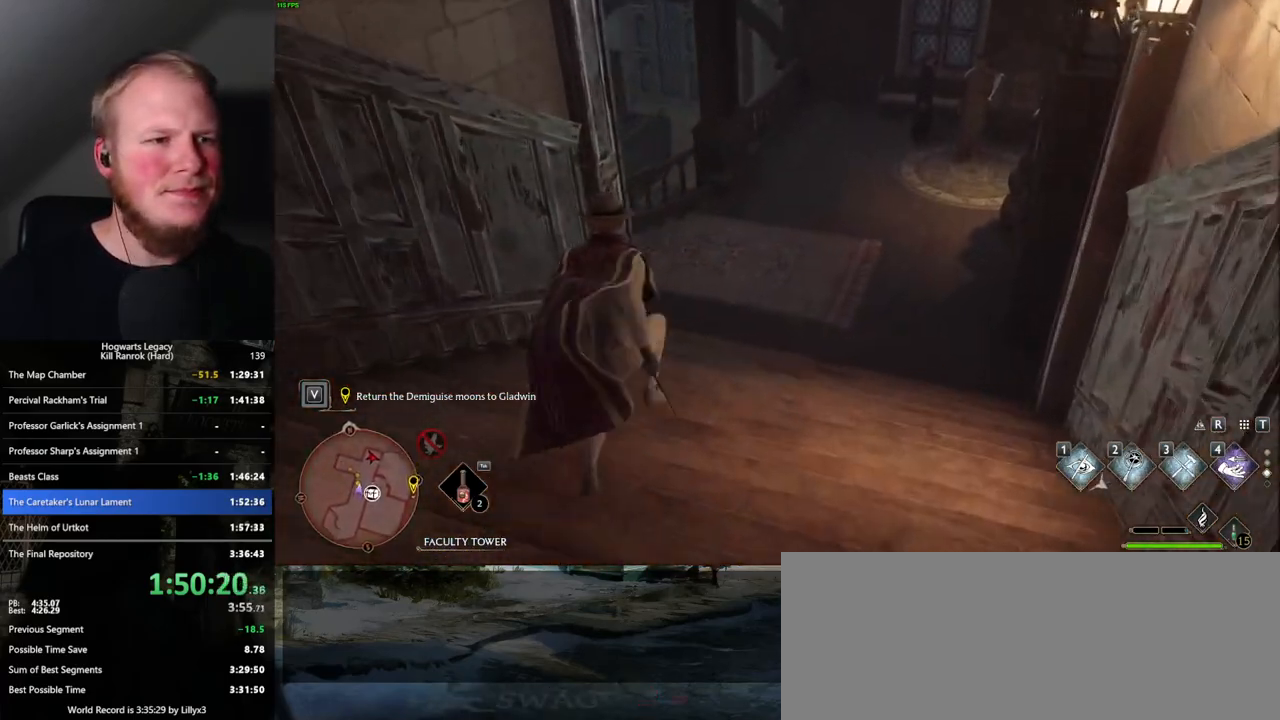
{"keys": ["w"], "mouse": [], "events": []}
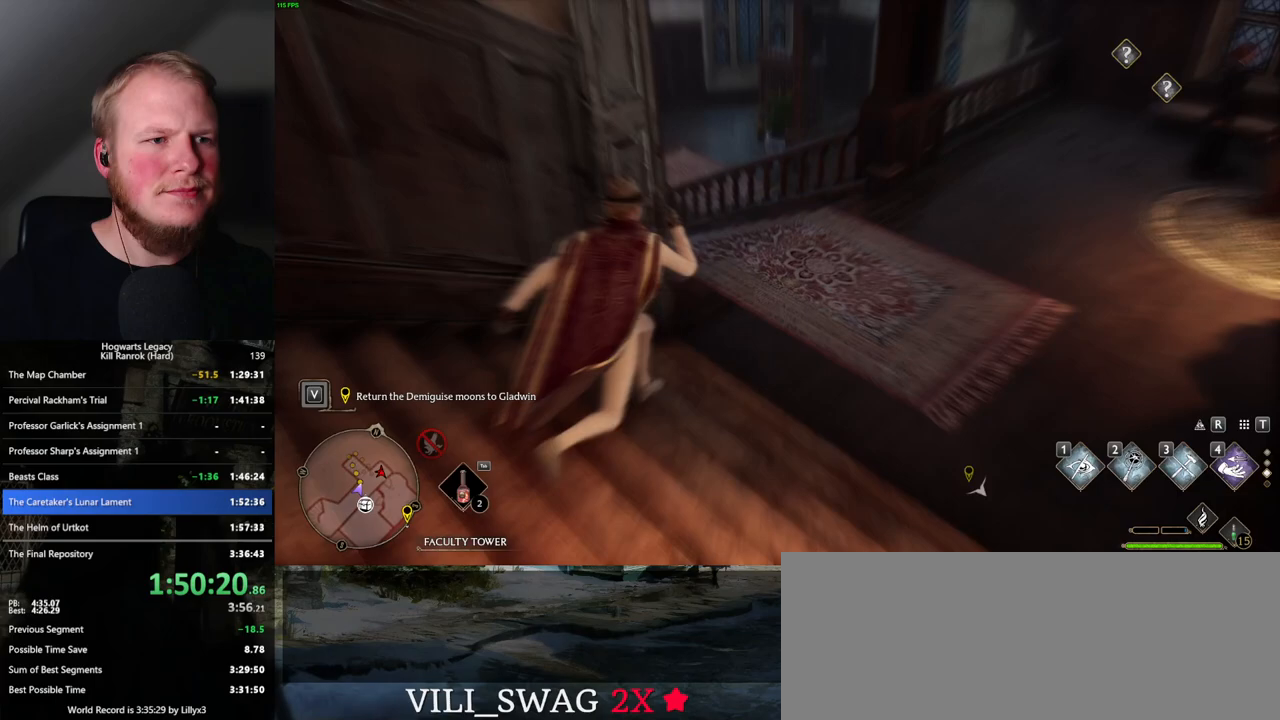
{"keys": ["w"], "mouse": [], "events": []}
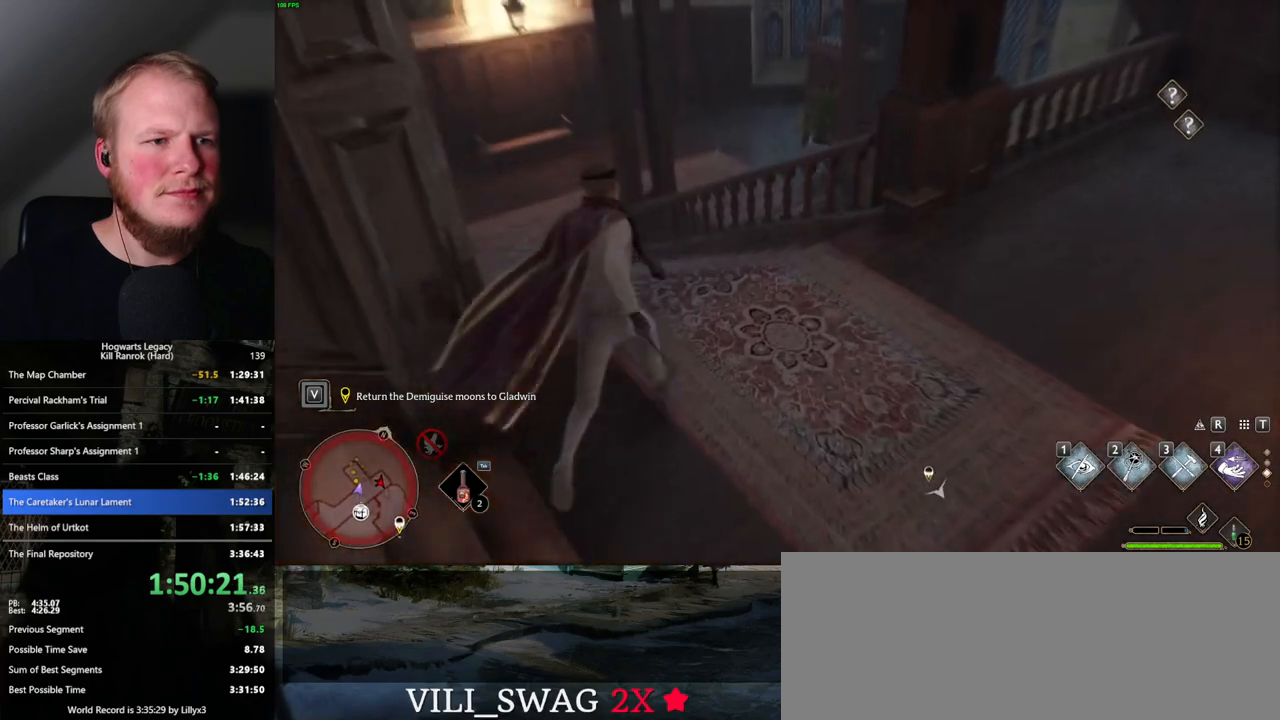
{"keys": ["w"], "mouse": ["mb5"], "events": [[150, "mouse_mb5", "down"]]}
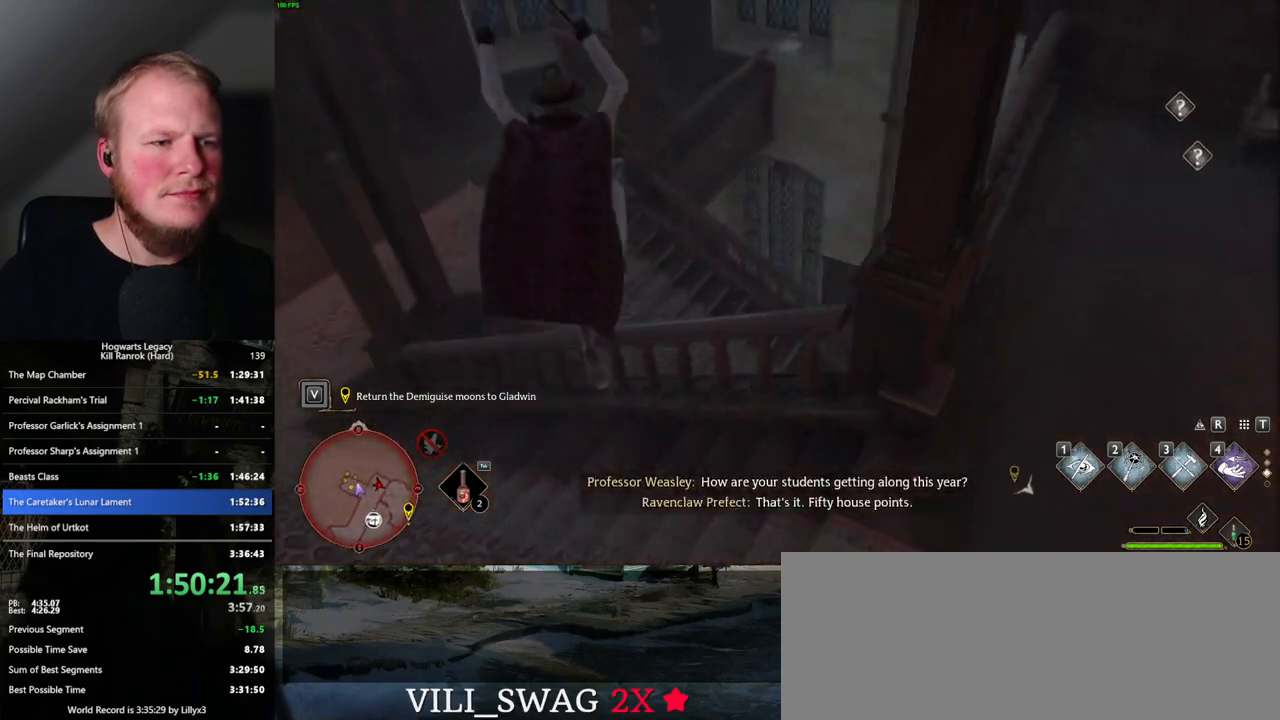
{"keys": ["w"], "mouse": [], "events": [[50, "mouse_mb5", "up"], [83, "d", "down"], [283, "d", "up"]]}
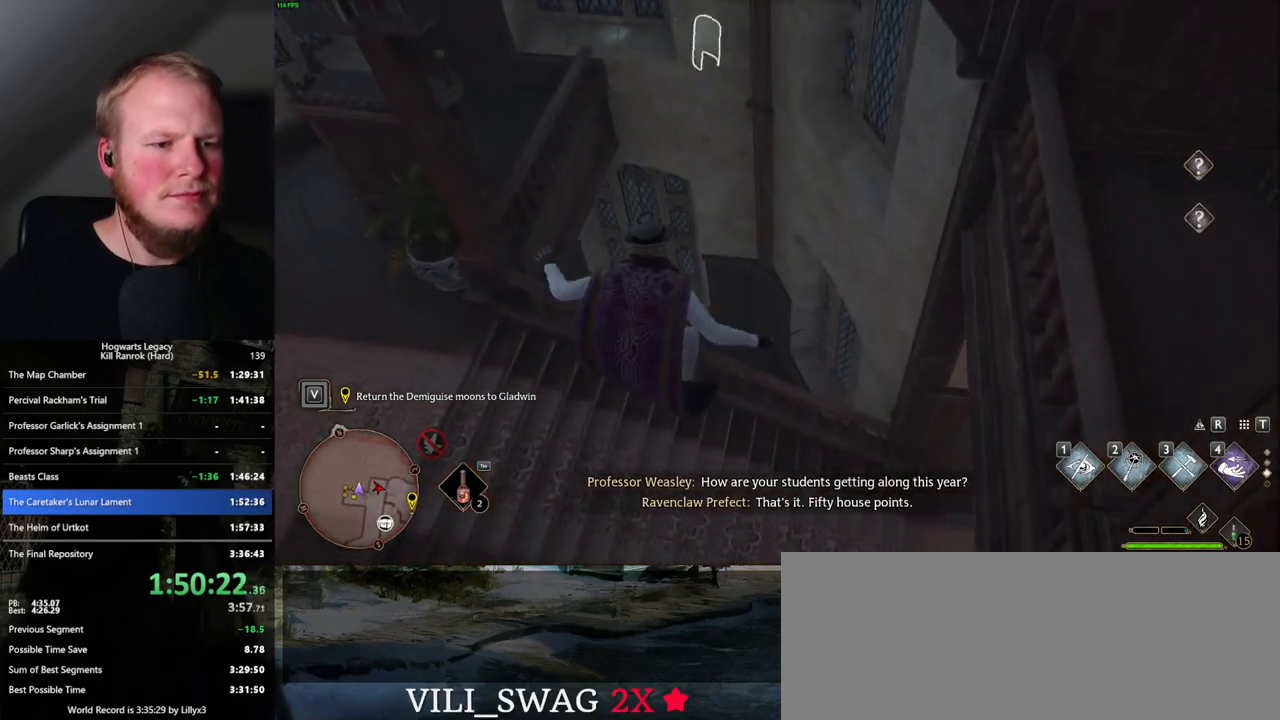
{"keys": ["w"], "mouse": [], "events": []}
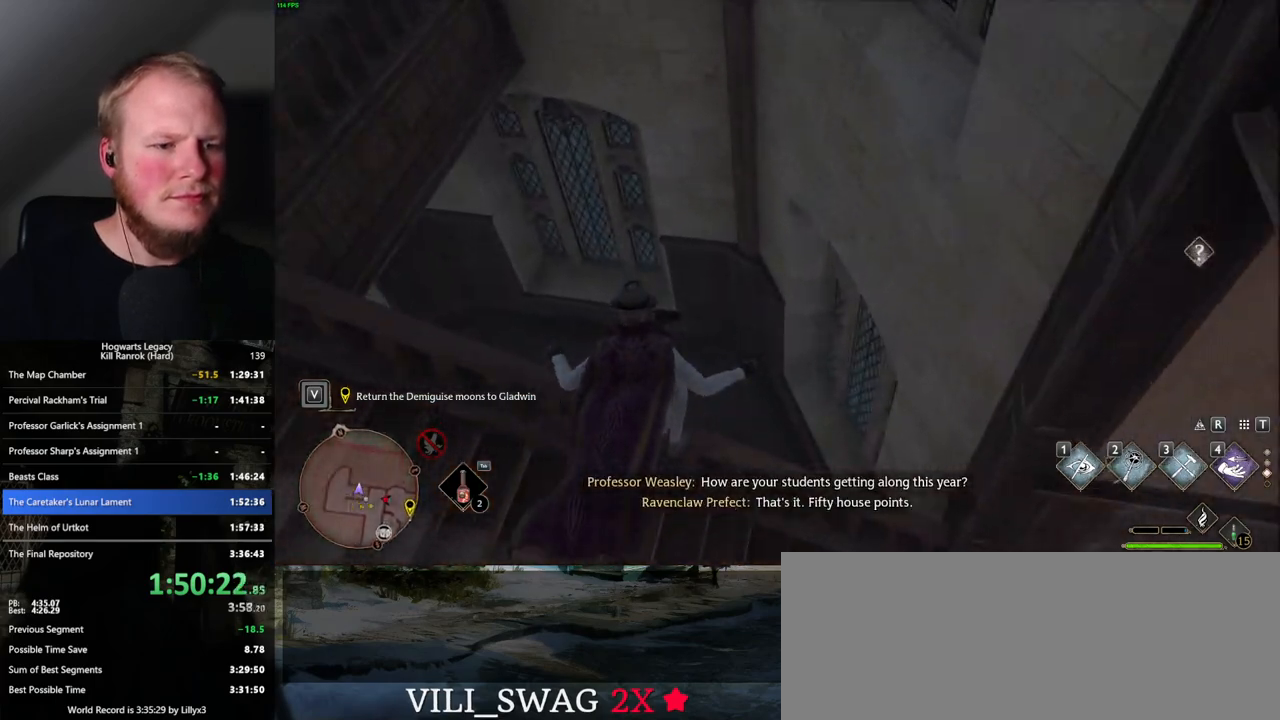
{"keys": ["a", "w"], "mouse": [], "events": [[17, "mouse_mb5", "down"], [217, "mouse_mb5", "up"], [383, "a", "down"]]}
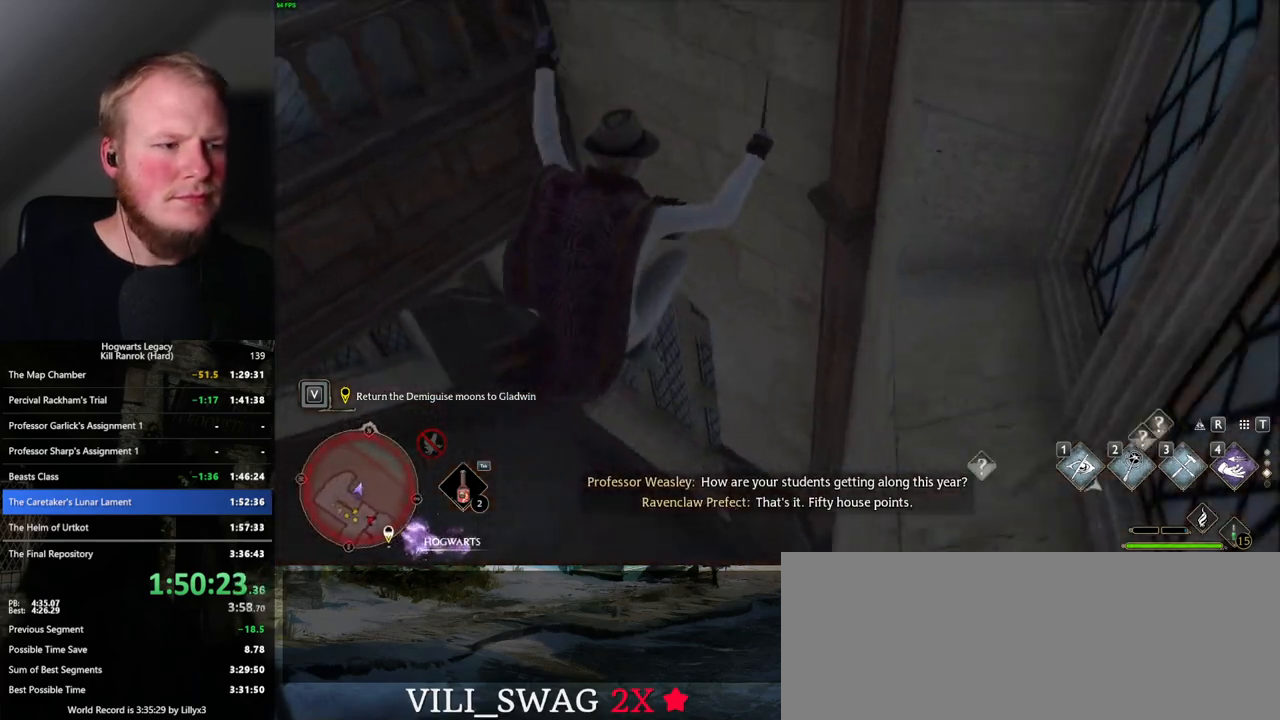
{"keys": ["a", "w"], "mouse": [], "events": [[317, "w", "up"], [500, "w", "down"]]}
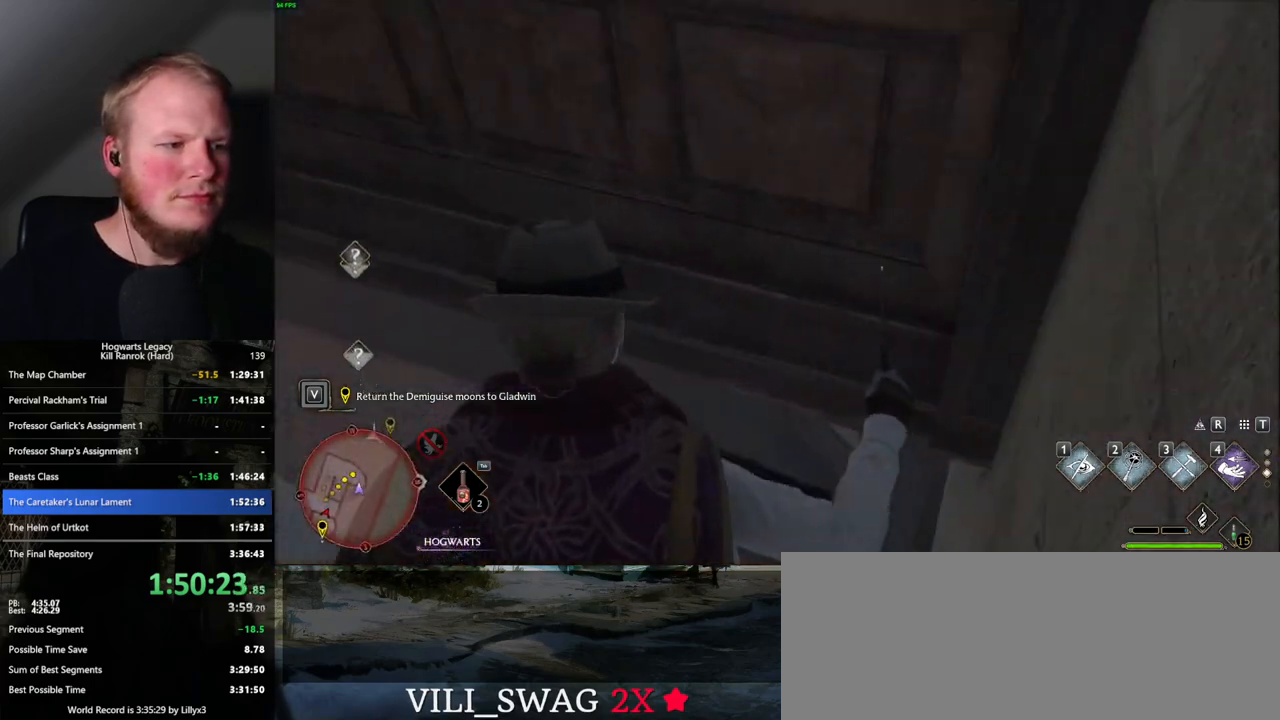
{"keys": ["d", "w"], "mouse": [], "events": [[267, "a", "up"], [283, "d", "down"], [333, "mouse_mb5", "down"], [483, "mouse_mb5", "up"]]}
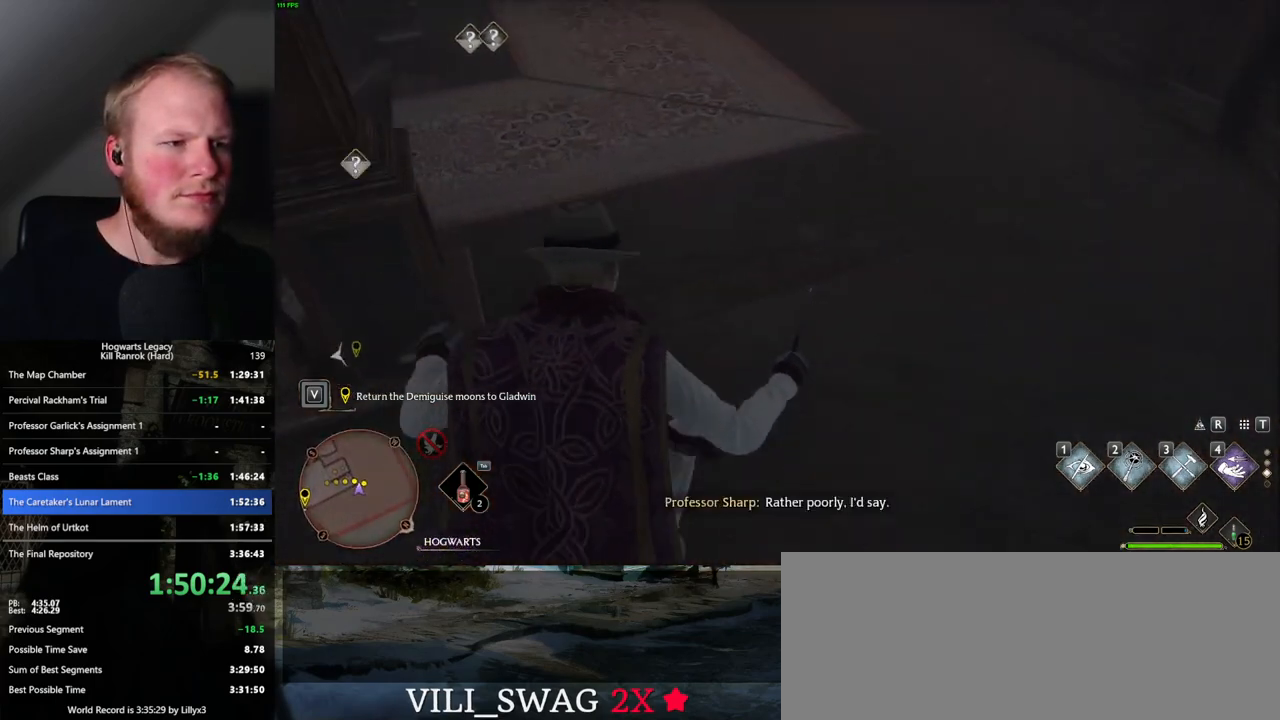
{"keys": ["a", "w"], "mouse": [], "events": [[50, "mouse_mb5", "down"], [183, "mouse_mb5", "up"], [200, "d", "up"], [350, "a", "down"]]}
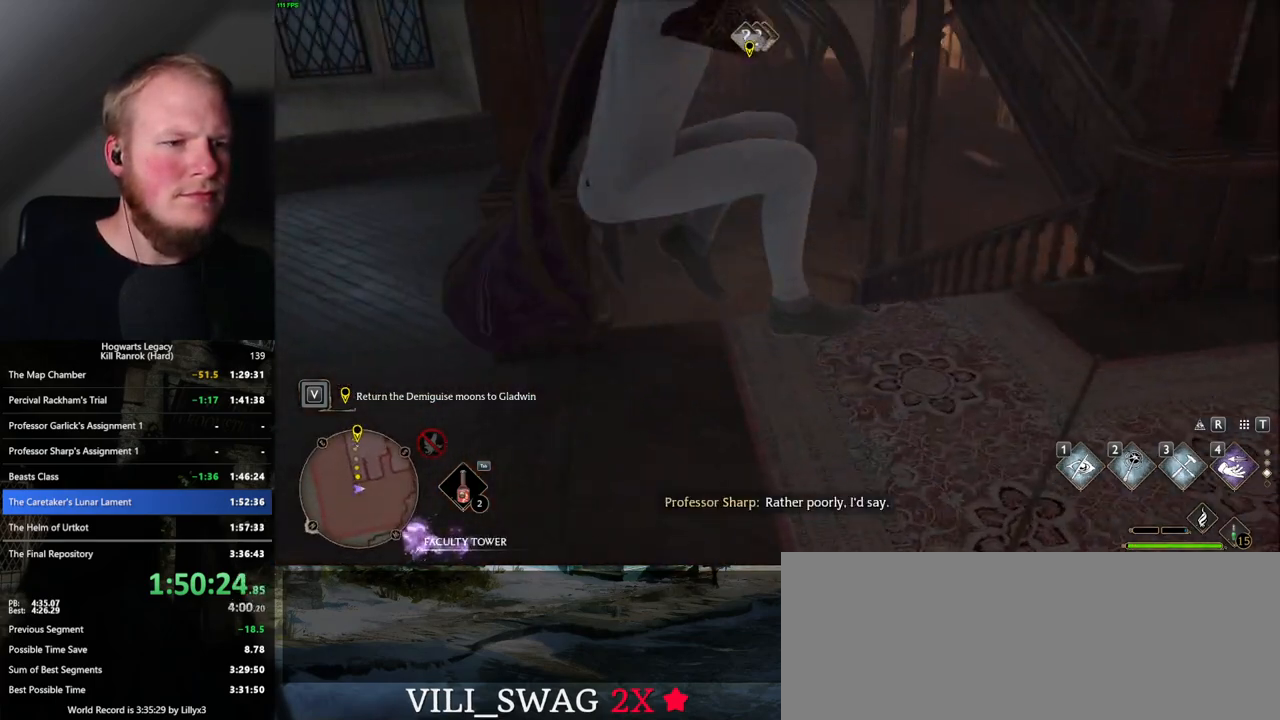
{"keys": ["w"], "mouse": [], "events": [[267, "a", "up"]]}
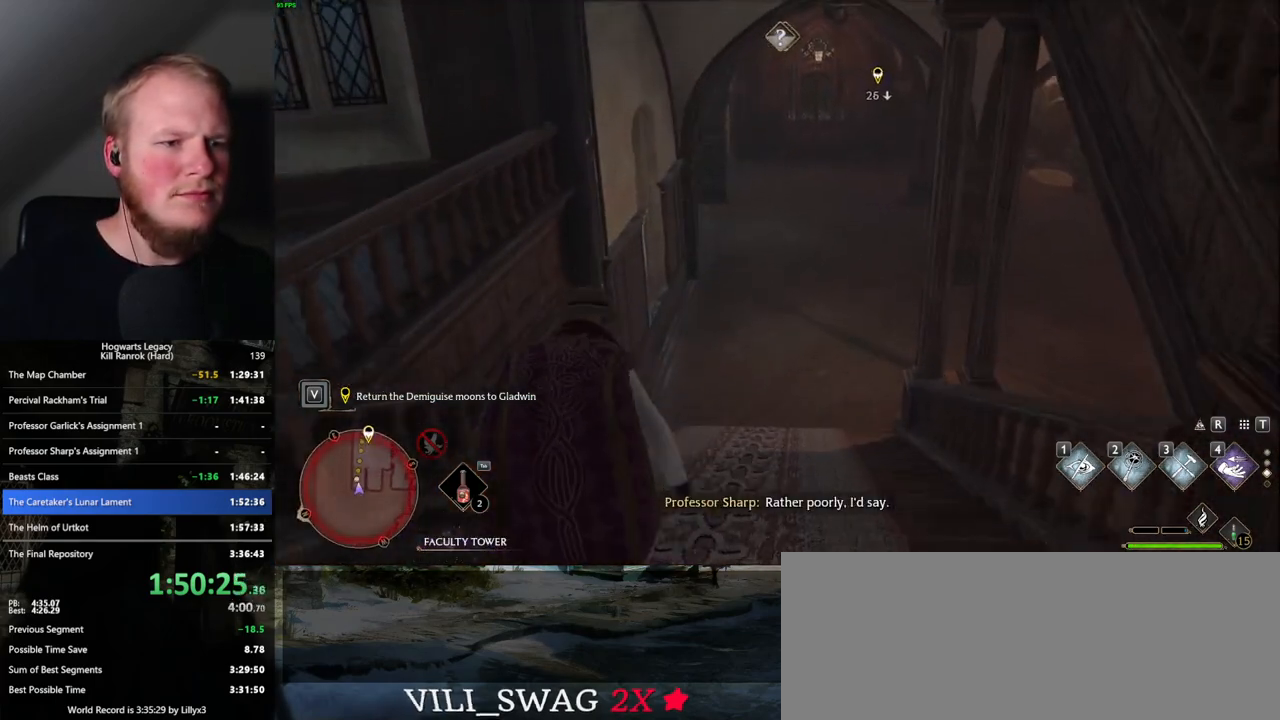
{"keys": ["w"], "mouse": [], "events": []}
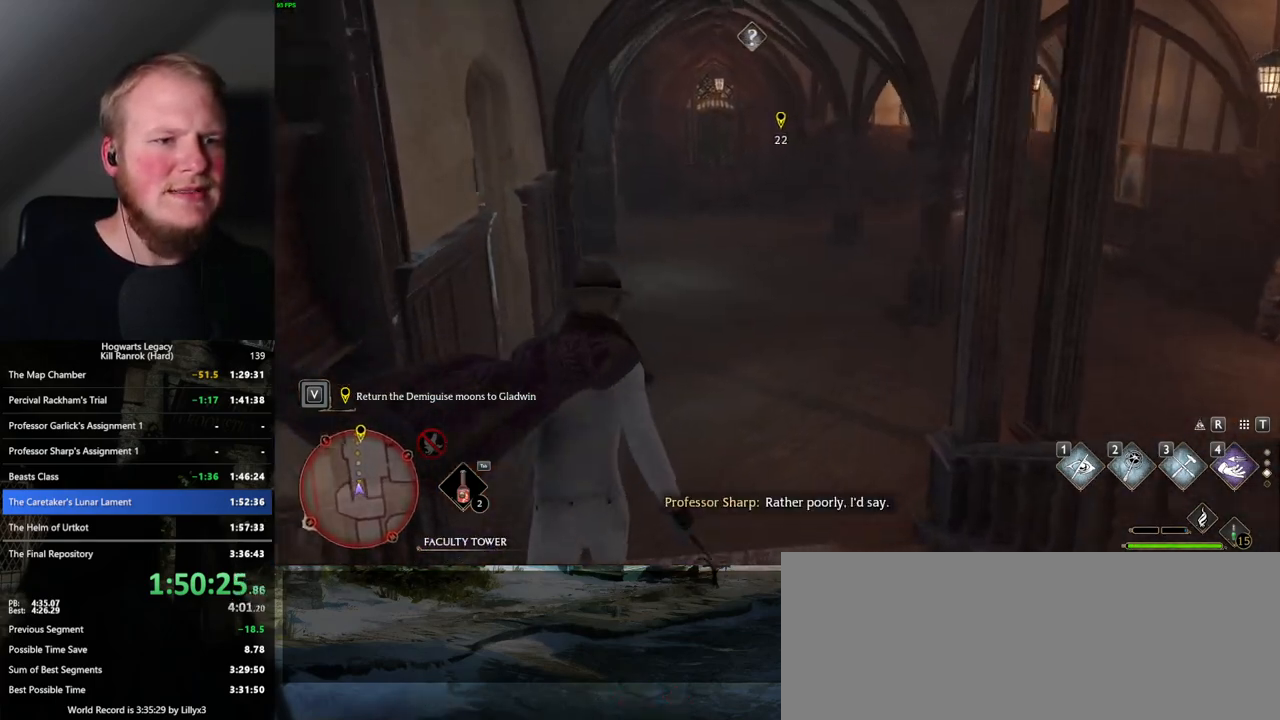
{"keys": ["w"], "mouse": [], "events": []}
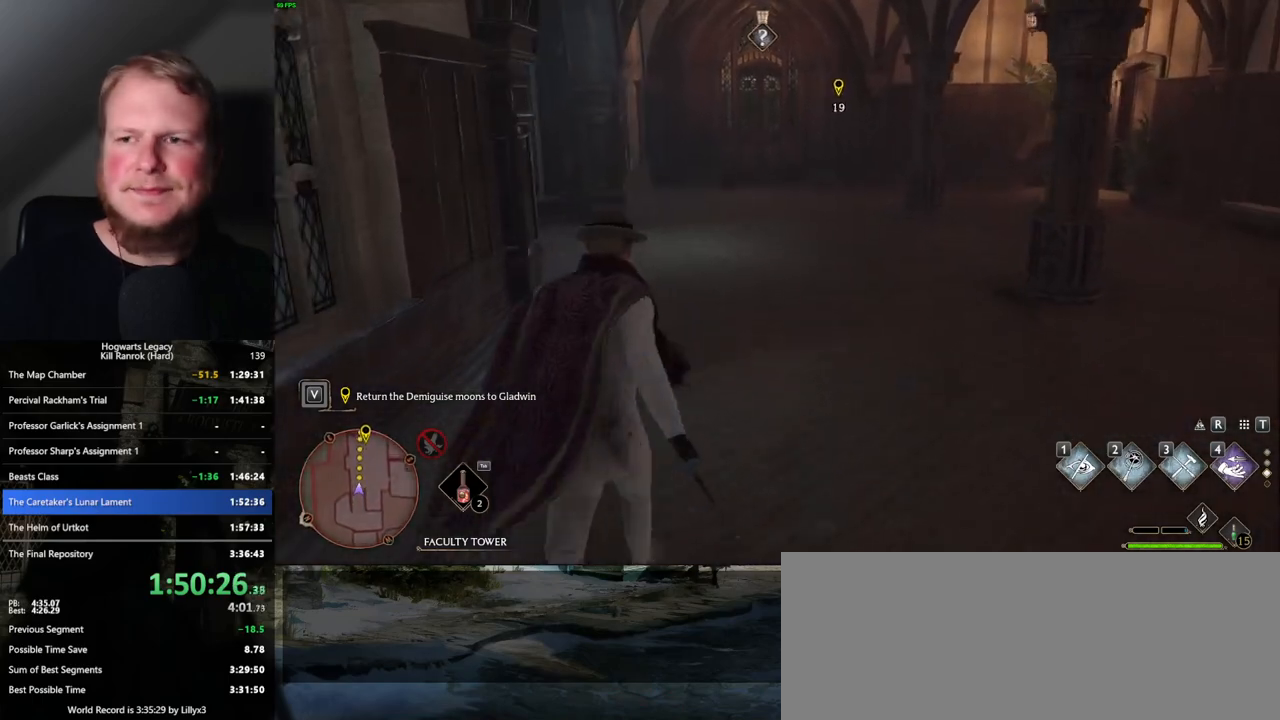
{"keys": ["w"], "mouse": [], "events": []}
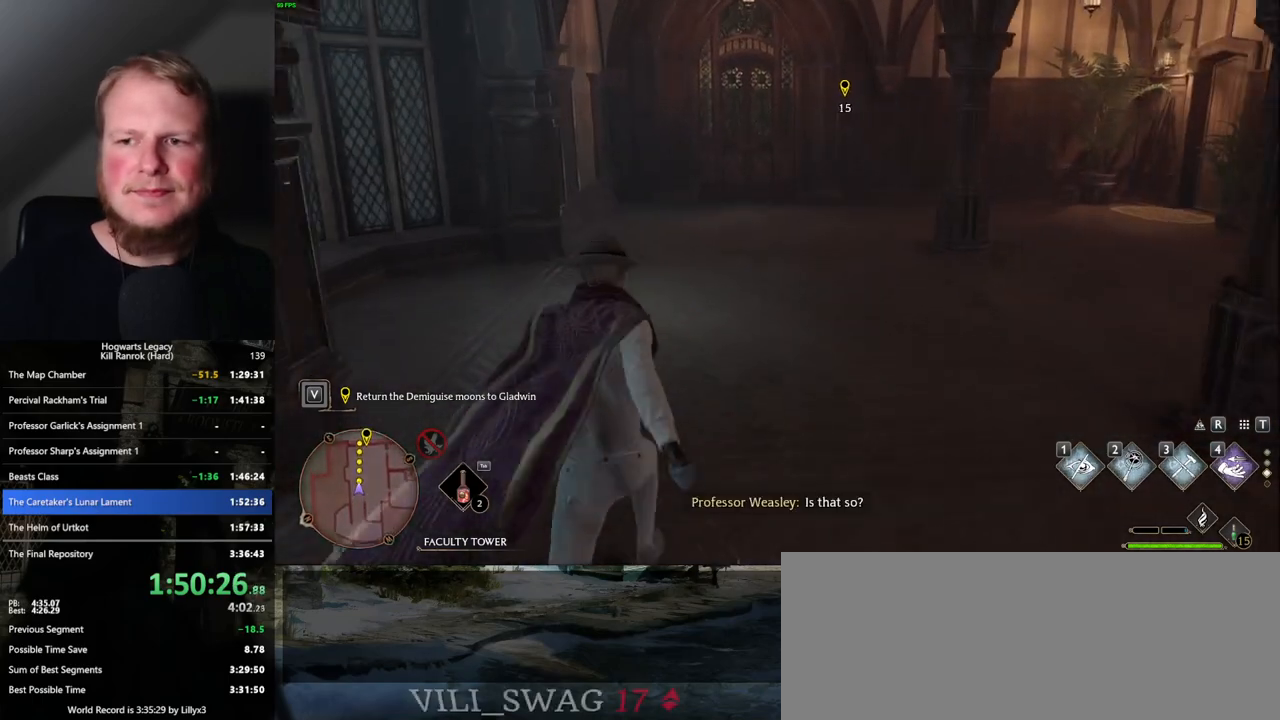
{"keys": ["w"], "mouse": [], "events": []}
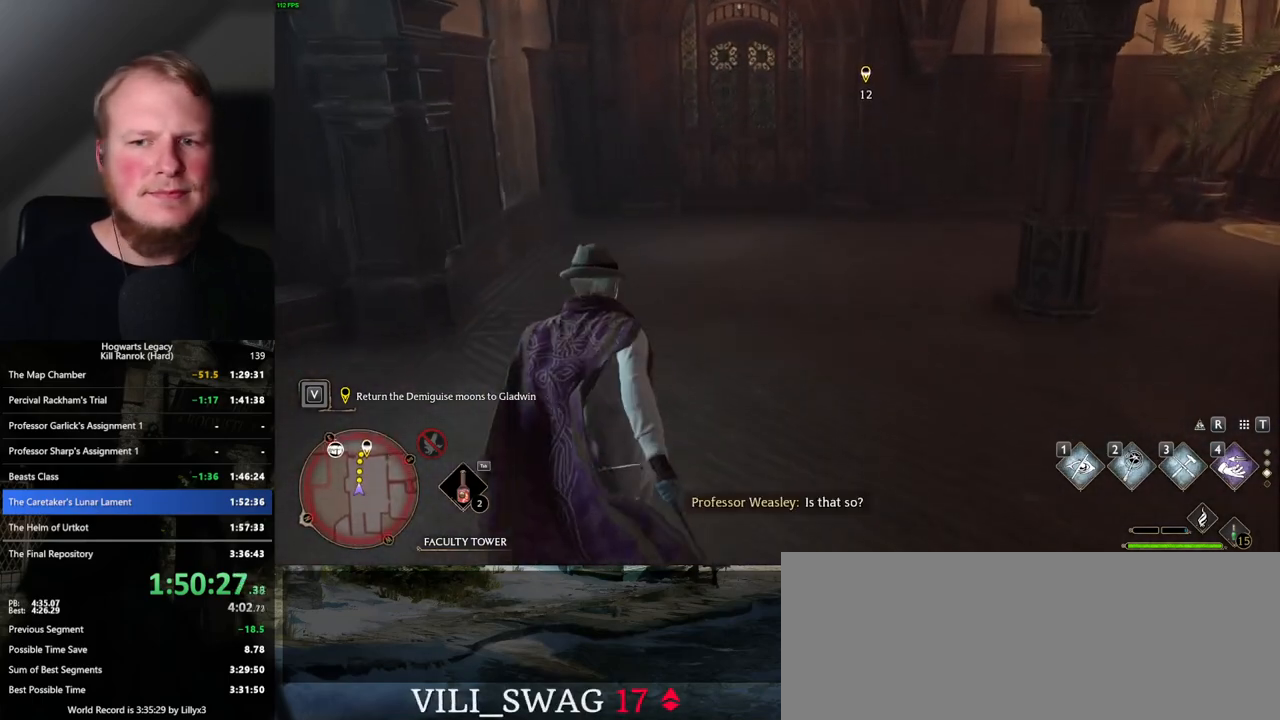
{"keys": ["w"], "mouse": [], "events": []}
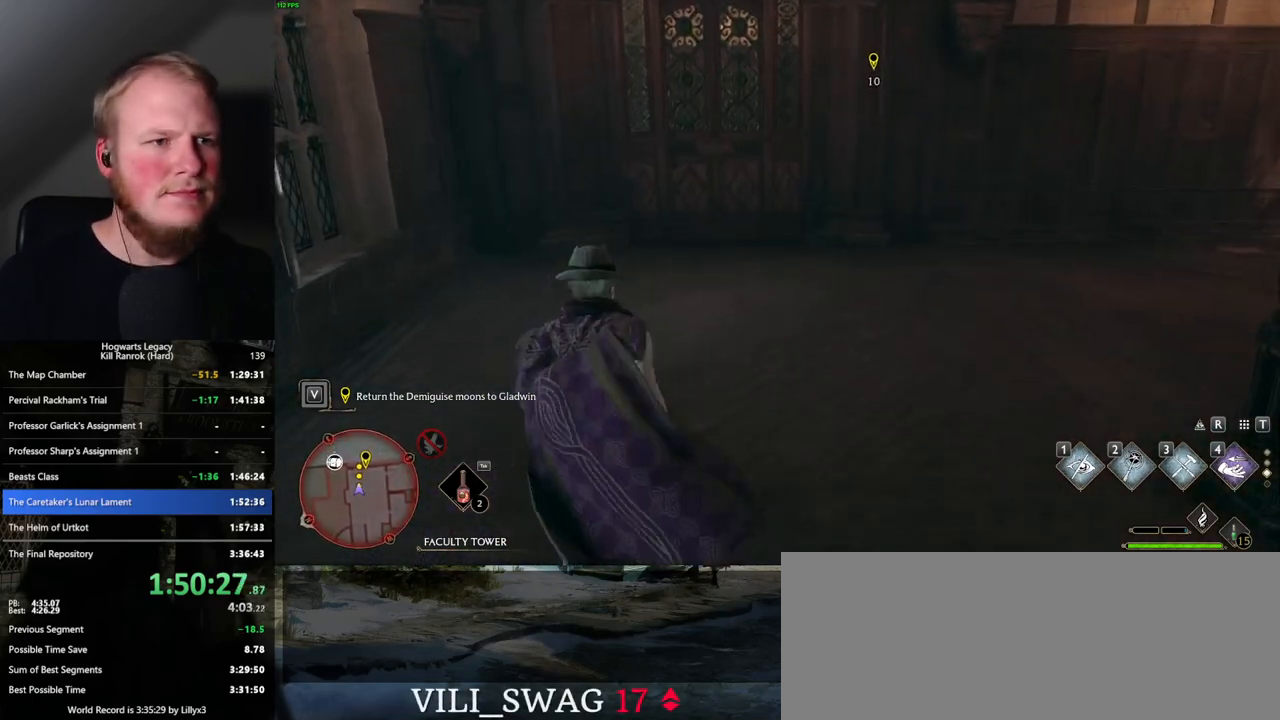
{"keys": ["space", "w"], "mouse": [], "events": [[483, "space", "down"]]}
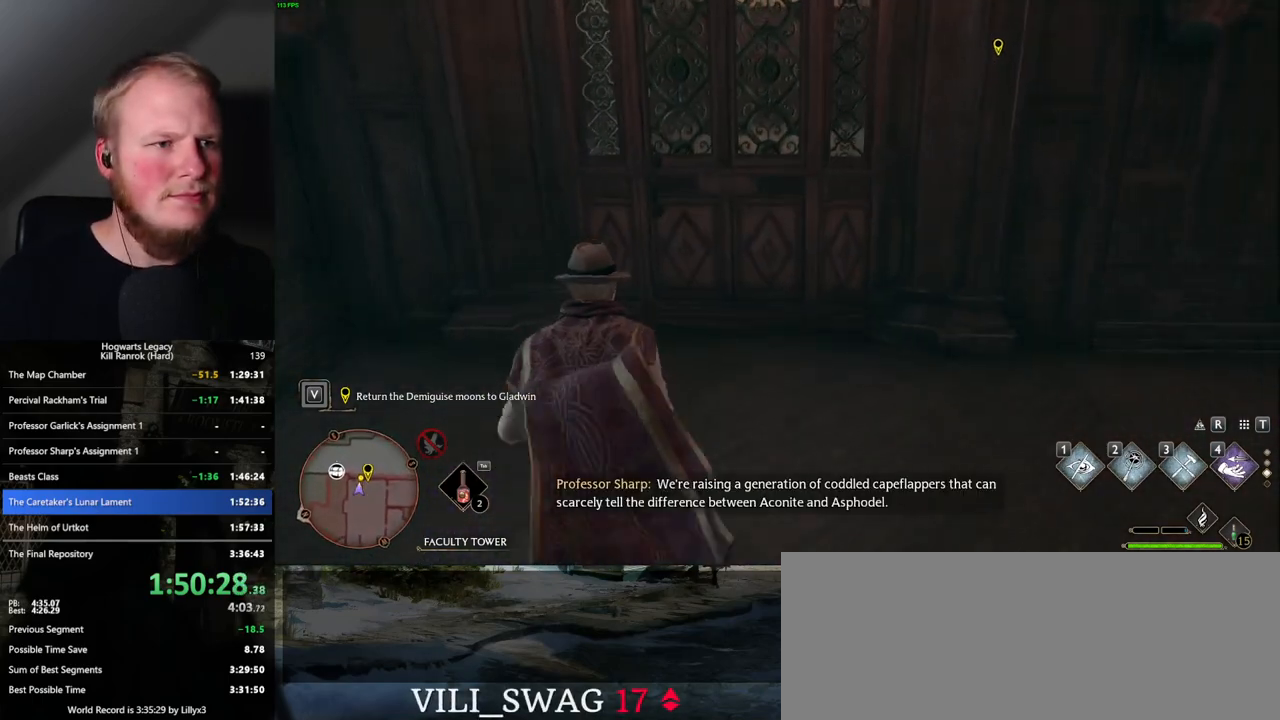
{"keys": ["w"], "mouse": [], "events": [[283, "space", "up"]]}